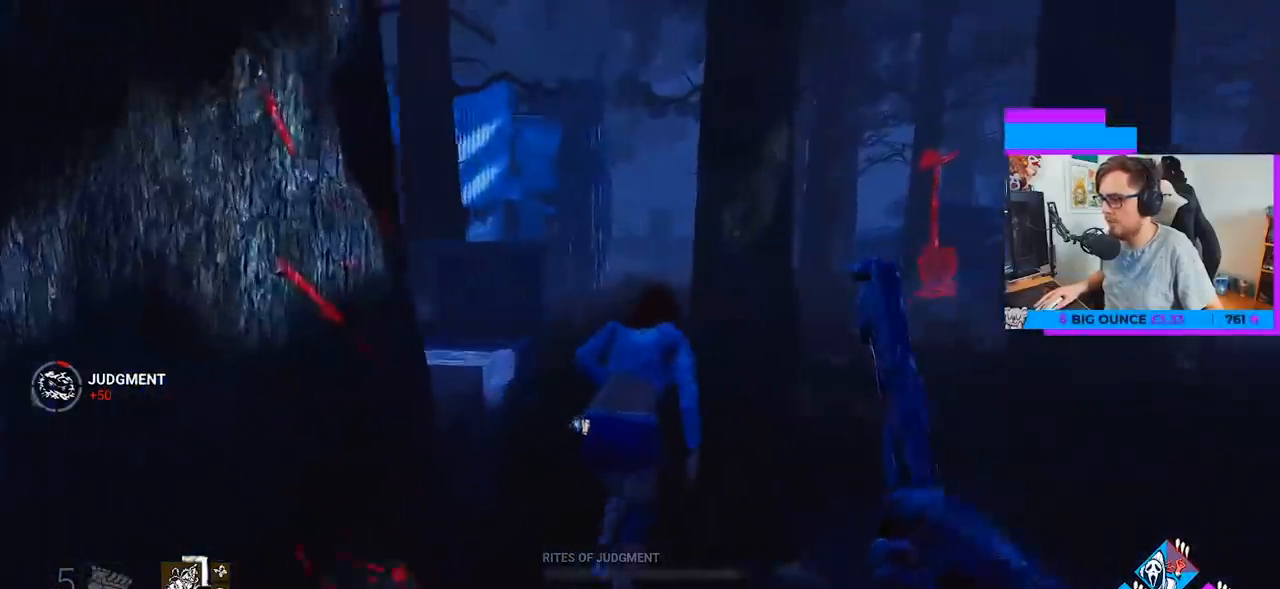
Gameplay with keyboard and mouse; each line is a JSON object with the keys and mouse buttons held at the frame after it. "events" lists presses ("down") and releases ("up") of "a", "c", "caps_lock", "ctrl", "d", "e", "f", "q", "r", "s", "shift", "space", "tab", "w", "x", "z", "mouse_left", "mouse_wheel" and "mouse_right" between this image and that frame as [ms after this image, input, new state], when the widget could be followed in between. "mouse_left", "mouse_wheel", "mouse_right" = the "left", "wheel", "right" buttons of the "mouse" list. No other keys are recorded. "wheel" means that the mouse wheel is clicked or scrolled. "mouse_move" is the direction in which the mouse moves at that frame (one of eight, or "still"), when it could be read.
{"keys": ["w"], "mouse": ["left"], "mouse_move": "left", "events": [[83, "mouse_left", "down"]]}
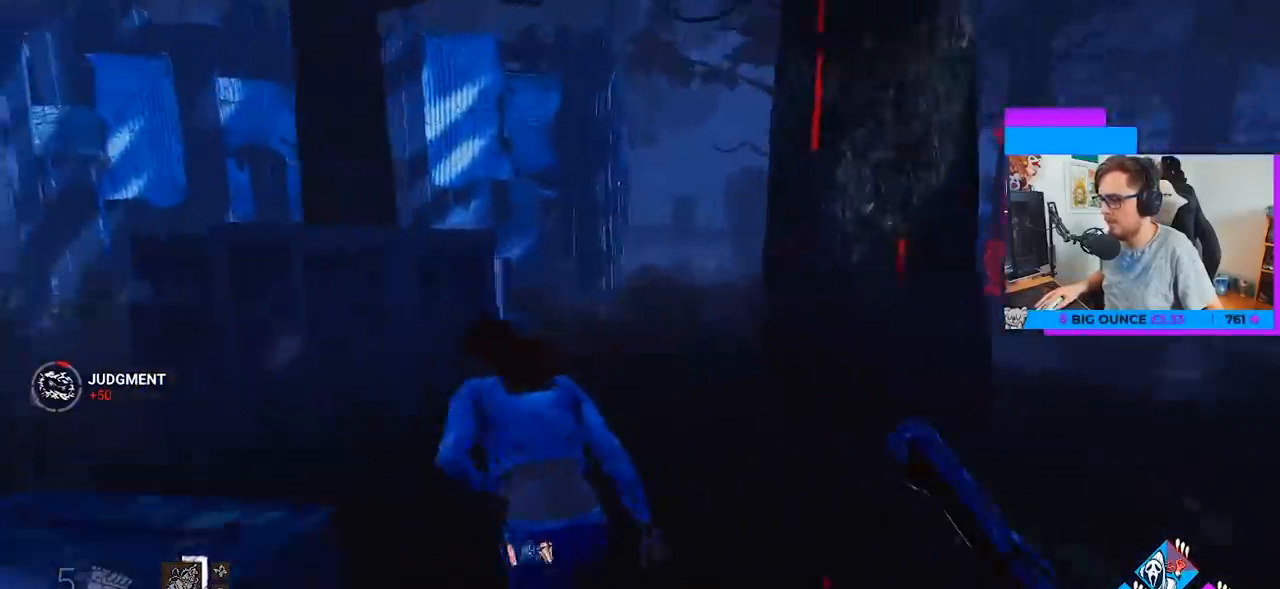
{"keys": ["d"], "mouse": [], "mouse_move": "up", "events": [[317, "d", "down"], [417, "mouse_left", "up"], [483, "w", "up"]]}
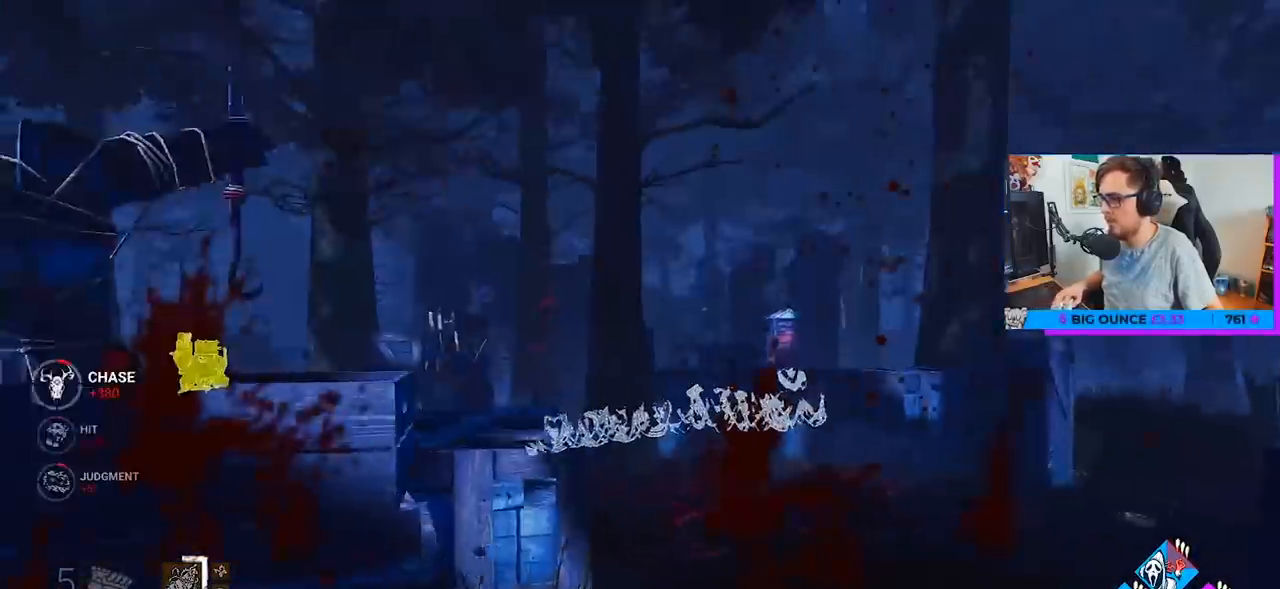
{"keys": ["d", "w"], "mouse": [], "mouse_move": "left", "events": [[433, "w", "down"]]}
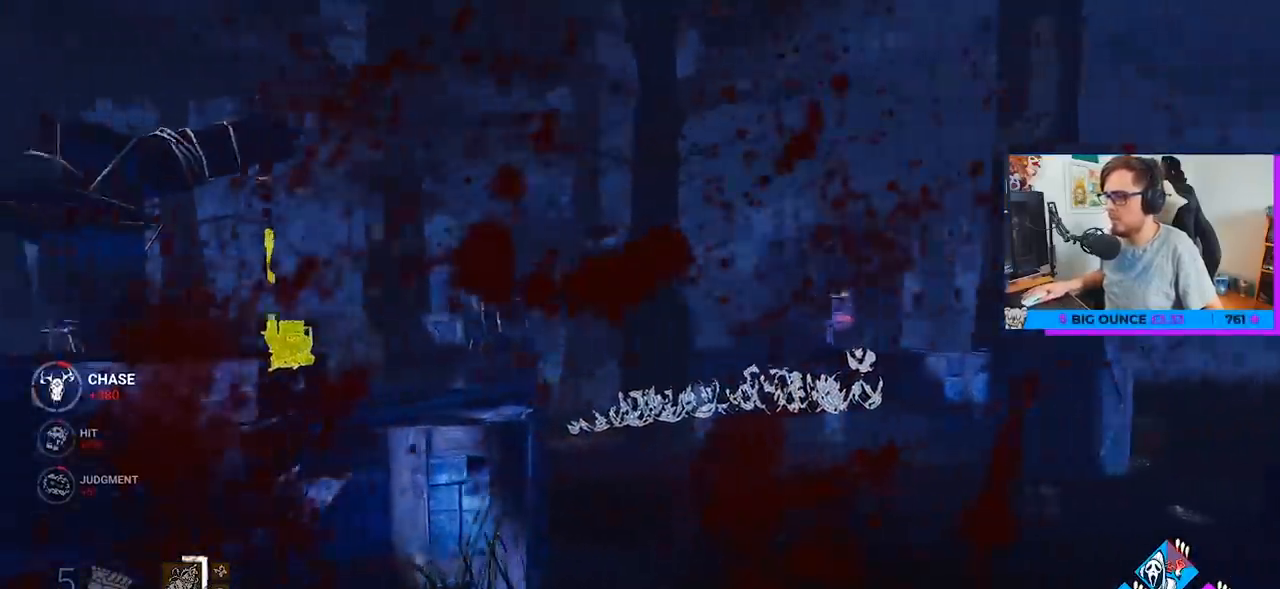
{"keys": ["a", "w"], "mouse": [], "mouse_move": "up-right", "events": [[300, "d", "up"], [350, "a", "down"]]}
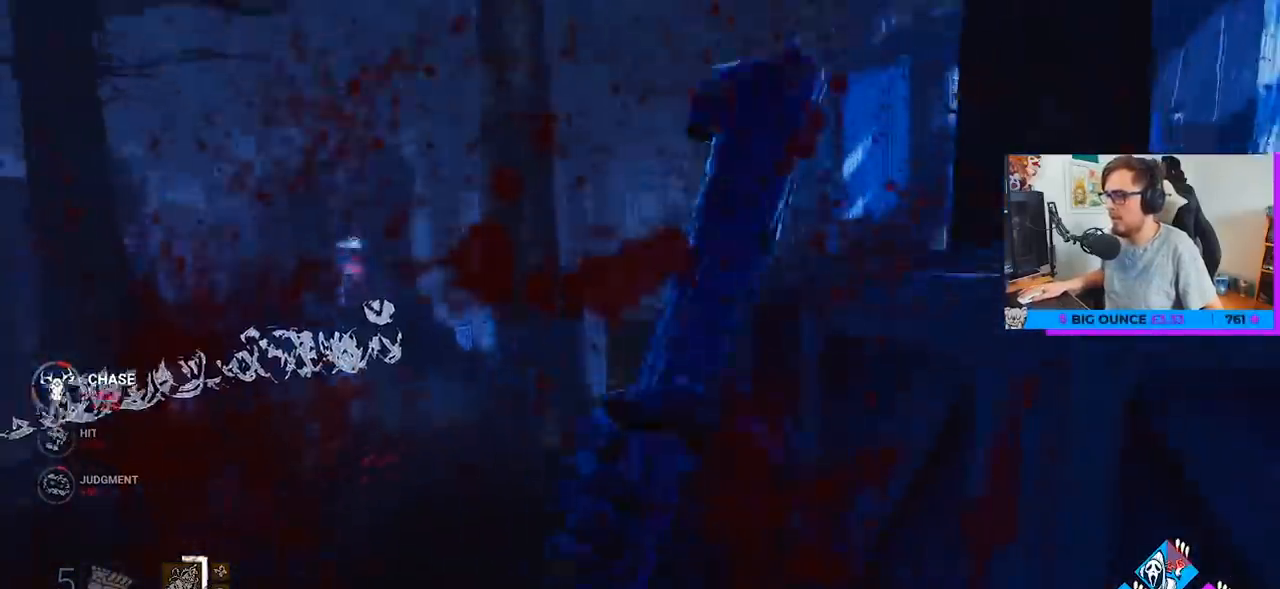
{"keys": ["a", "w"], "mouse": [], "mouse_move": "left", "events": []}
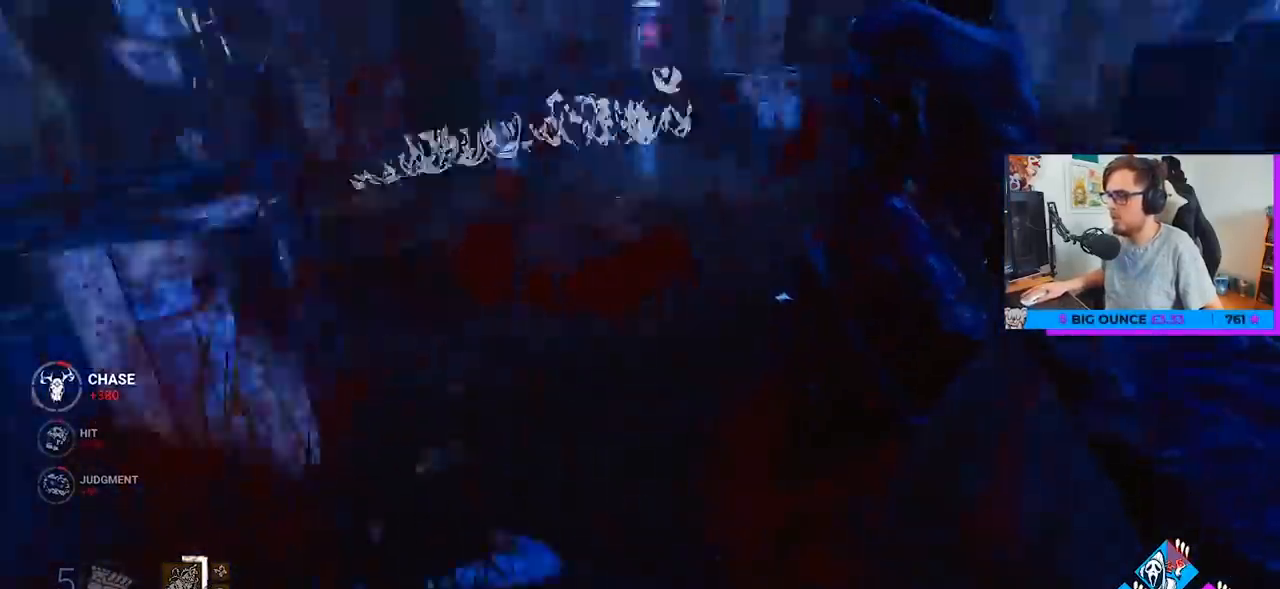
{"keys": ["a", "w"], "mouse": [], "mouse_move": "right", "events": [[117, "a", "up"], [150, "d", "down"], [300, "d", "up"], [383, "a", "down"]]}
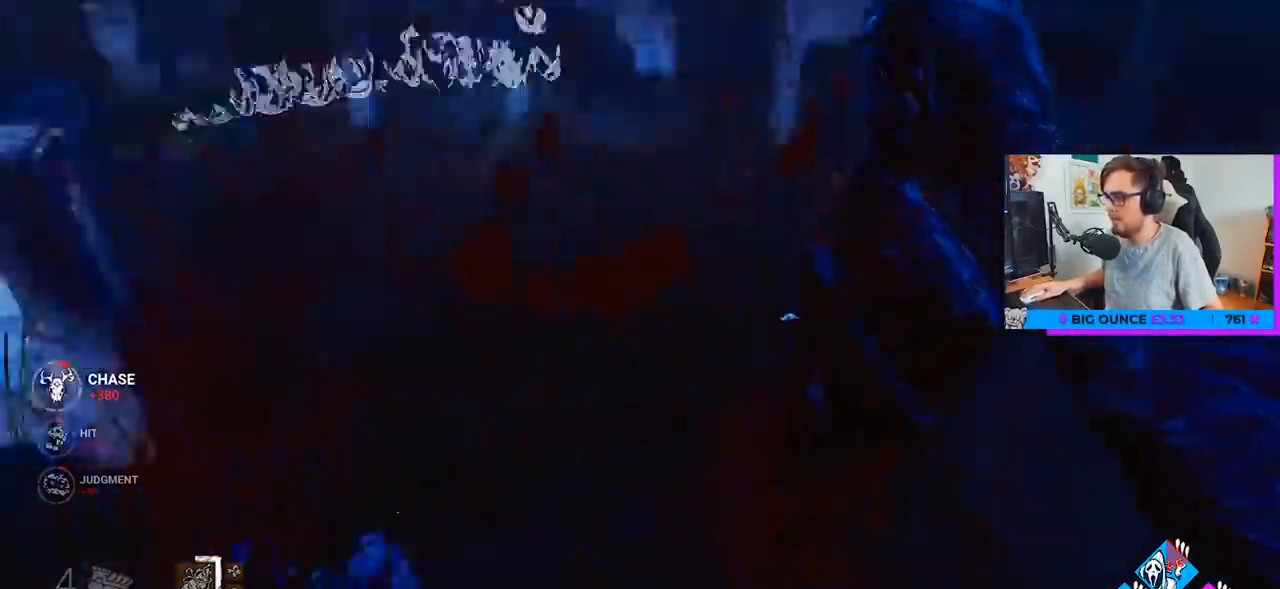
{"keys": ["a"], "mouse": [], "mouse_move": "right", "events": [[133, "w", "up"]]}
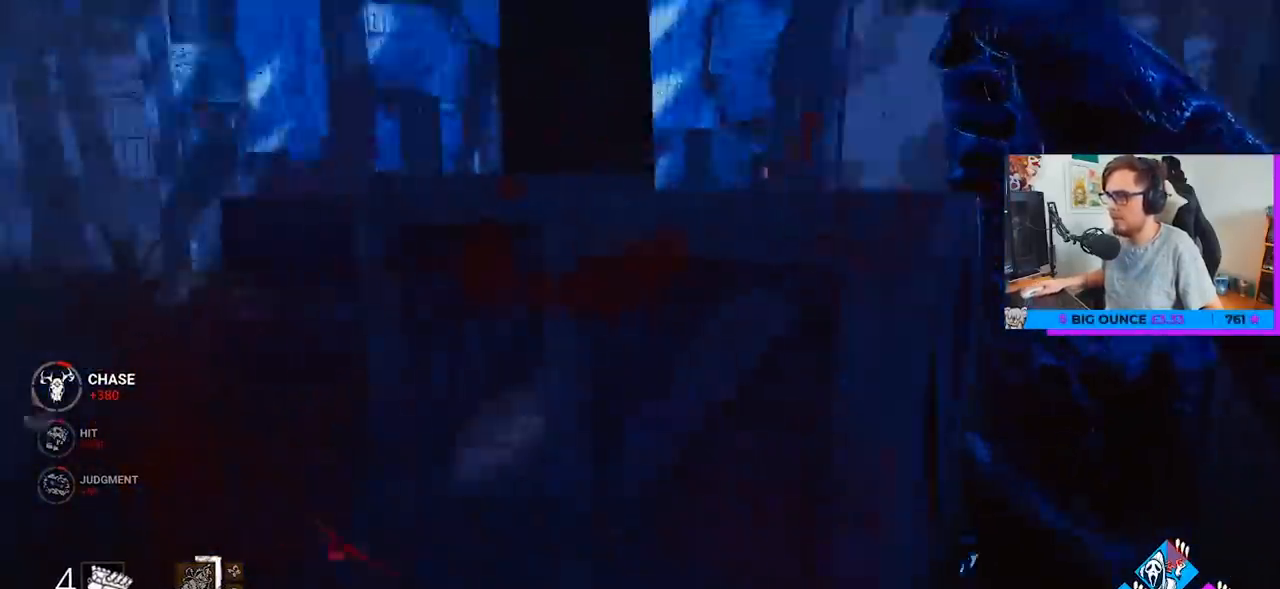
{"keys": ["s"], "mouse": [], "mouse_move": "still", "events": [[50, "s", "down"], [183, "a", "up"], [233, "space", "down"], [333, "space", "up"], [417, "space", "down"], [467, "space", "up"]]}
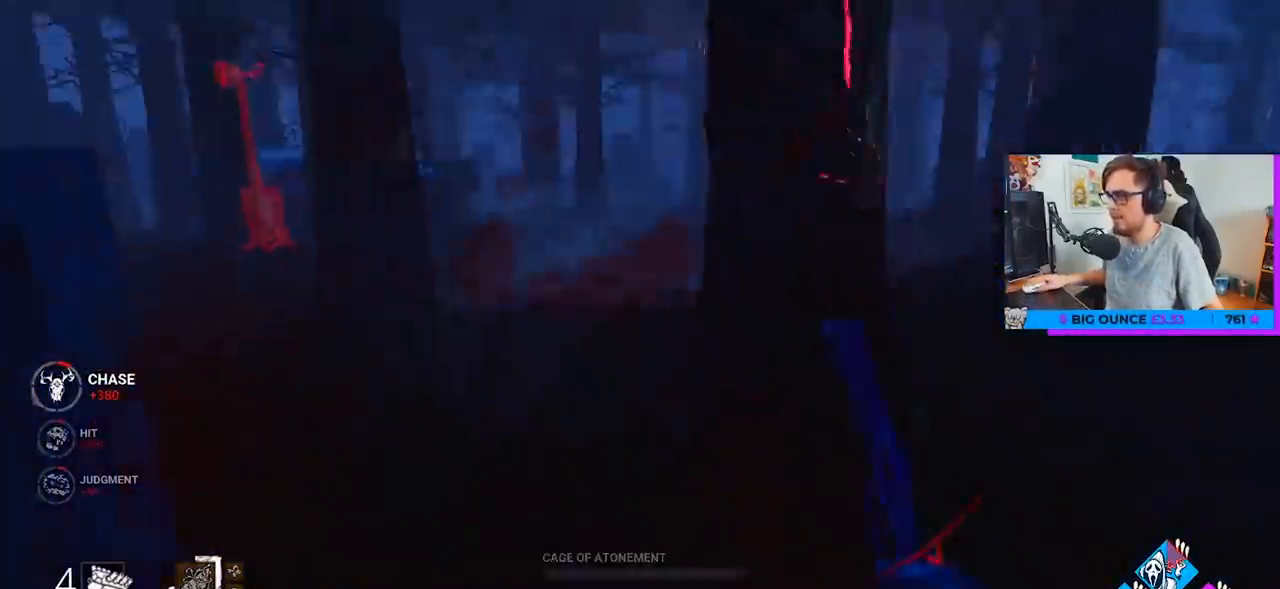
{"keys": ["a", "s"], "mouse": ["left"], "mouse_move": "still", "events": [[67, "space", "down"], [117, "space", "up"], [150, "mouse_left", "down"], [200, "space", "down"], [300, "mouse_left", "up"], [300, "space", "up"], [350, "mouse_left", "down"], [383, "a", "down"], [433, "mouse_left", "up"], [483, "mouse_left", "down"]]}
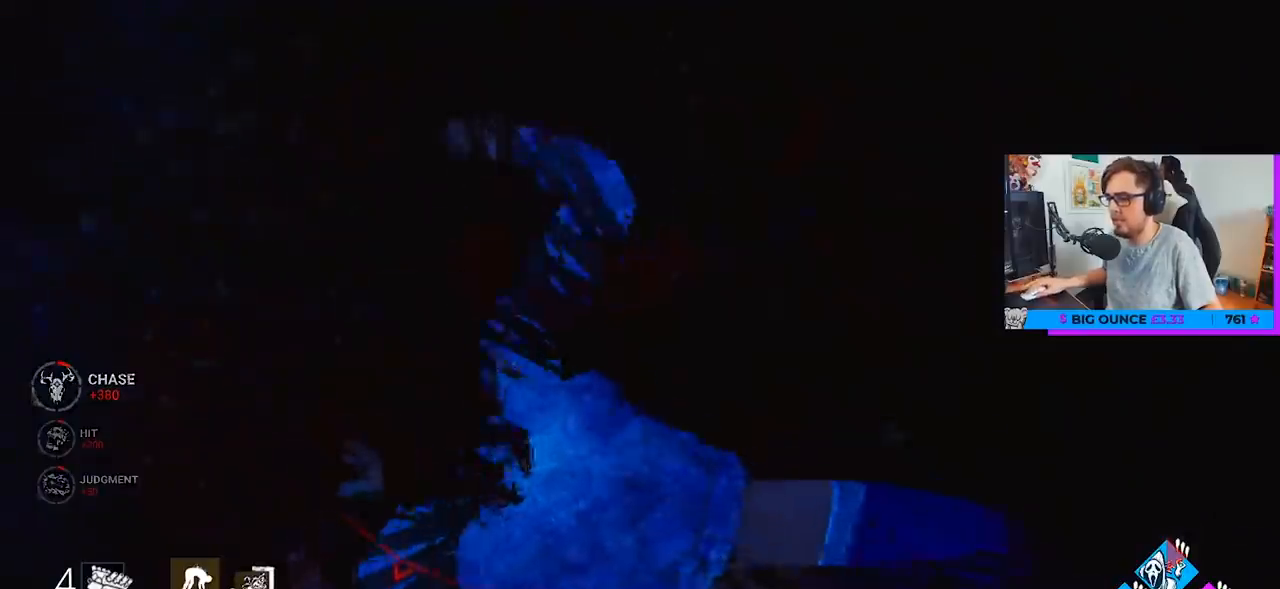
{"keys": ["a", "s"], "mouse": ["left"], "mouse_move": "still", "events": [[83, "mouse_left", "up"], [167, "mouse_left", "down"], [400, "mouse_left", "up"], [450, "mouse_left", "down"]]}
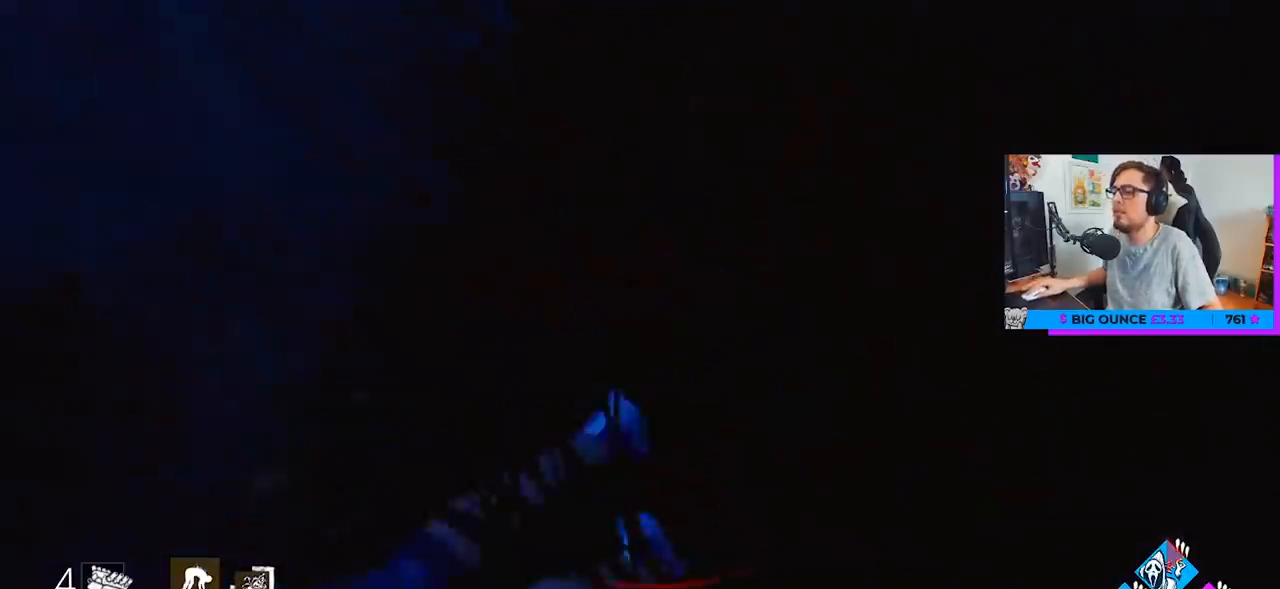
{"keys": ["a", "s"], "mouse": ["left"], "mouse_move": "still", "events": [[50, "mouse_left", "up"], [100, "mouse_left", "down"], [183, "mouse_left", "up"], [233, "mouse_left", "down"], [333, "mouse_left", "up"], [417, "mouse_left", "down"]]}
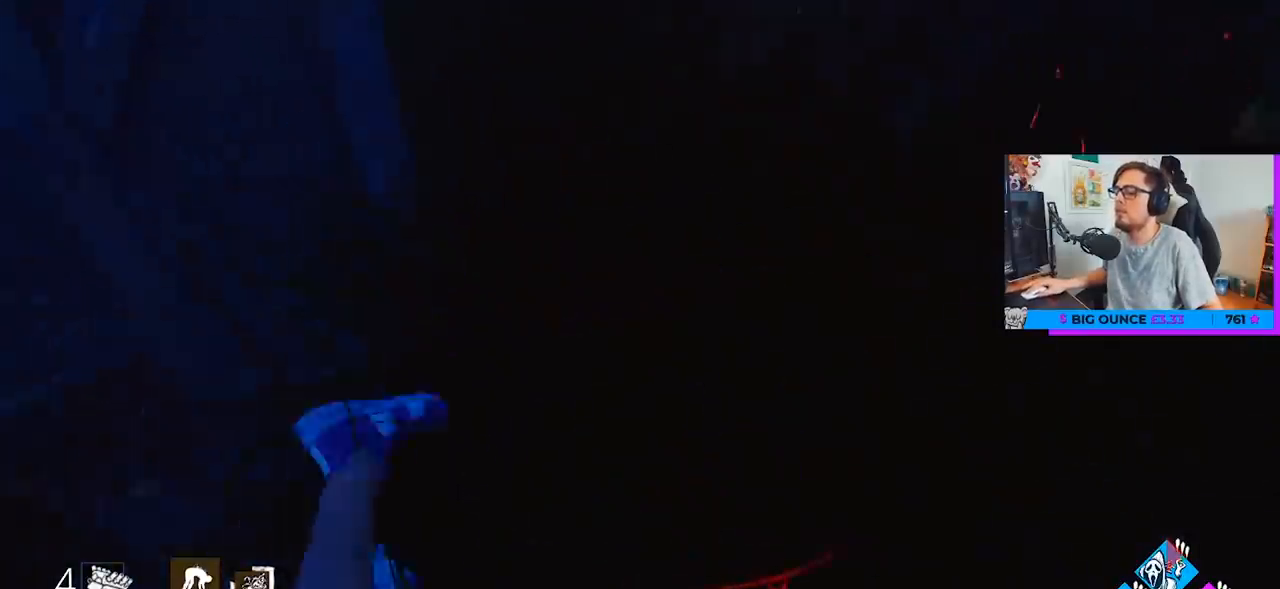
{"keys": ["a", "s"], "mouse": [], "mouse_move": "still", "events": [[17, "mouse_left", "up"], [67, "mouse_left", "down"], [150, "mouse_left", "up"], [200, "mouse_left", "down"], [350, "mouse_left", "up"]]}
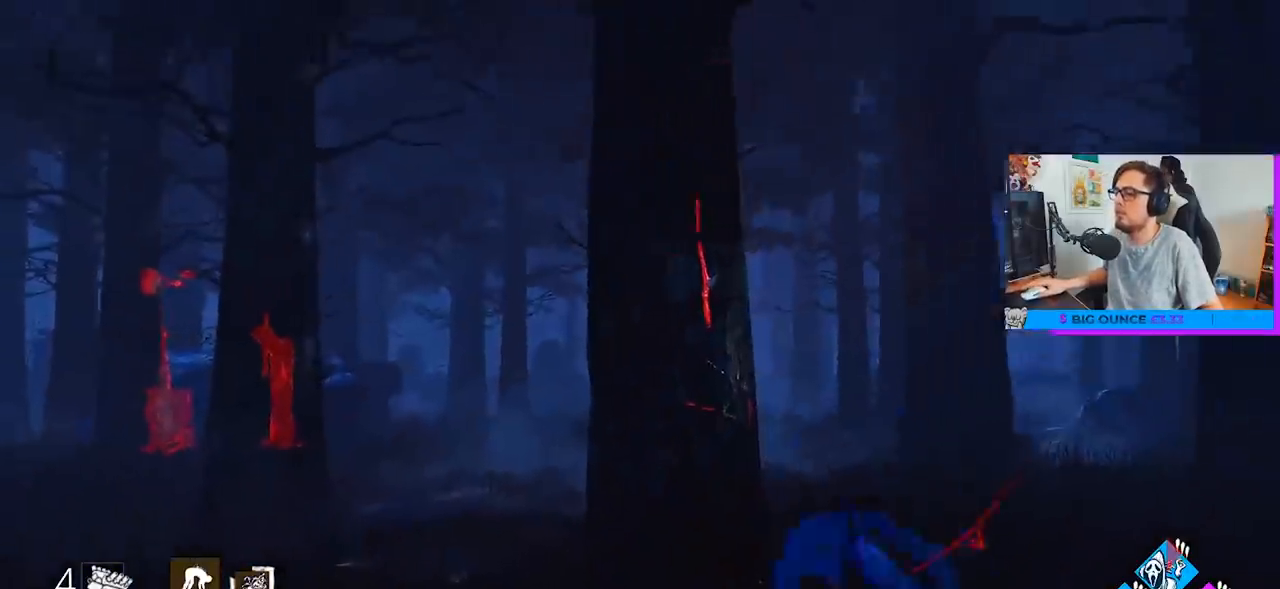
{"keys": ["a", "s"], "mouse": [], "mouse_move": "still", "events": []}
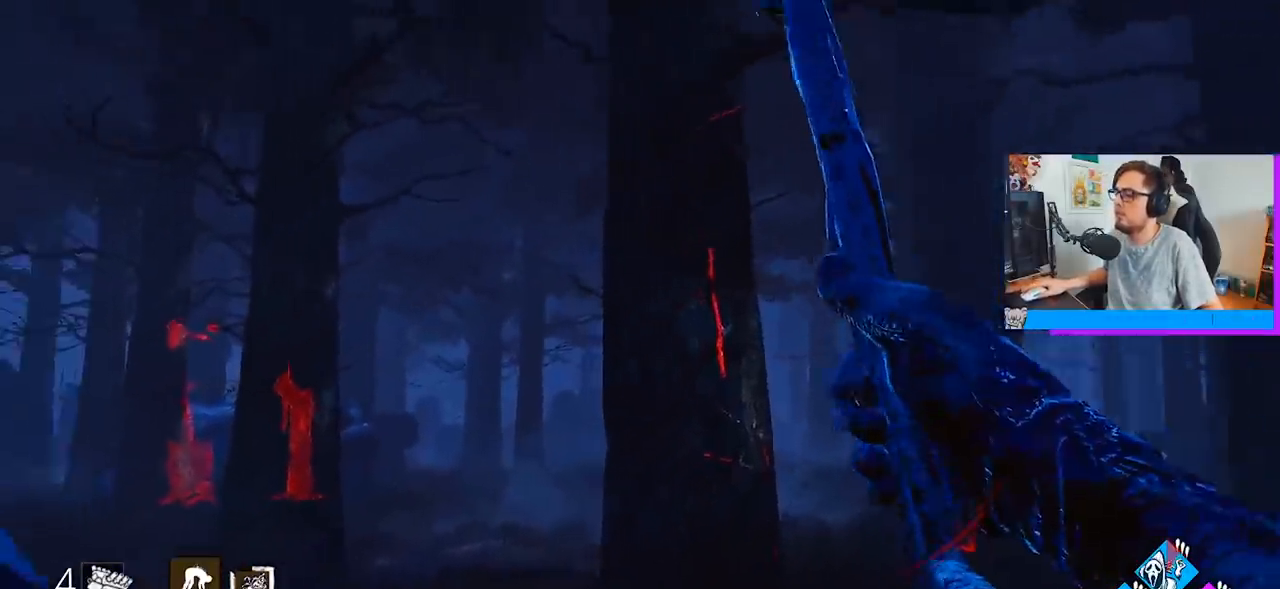
{"keys": ["a", "s"], "mouse": [], "mouse_move": "still", "events": []}
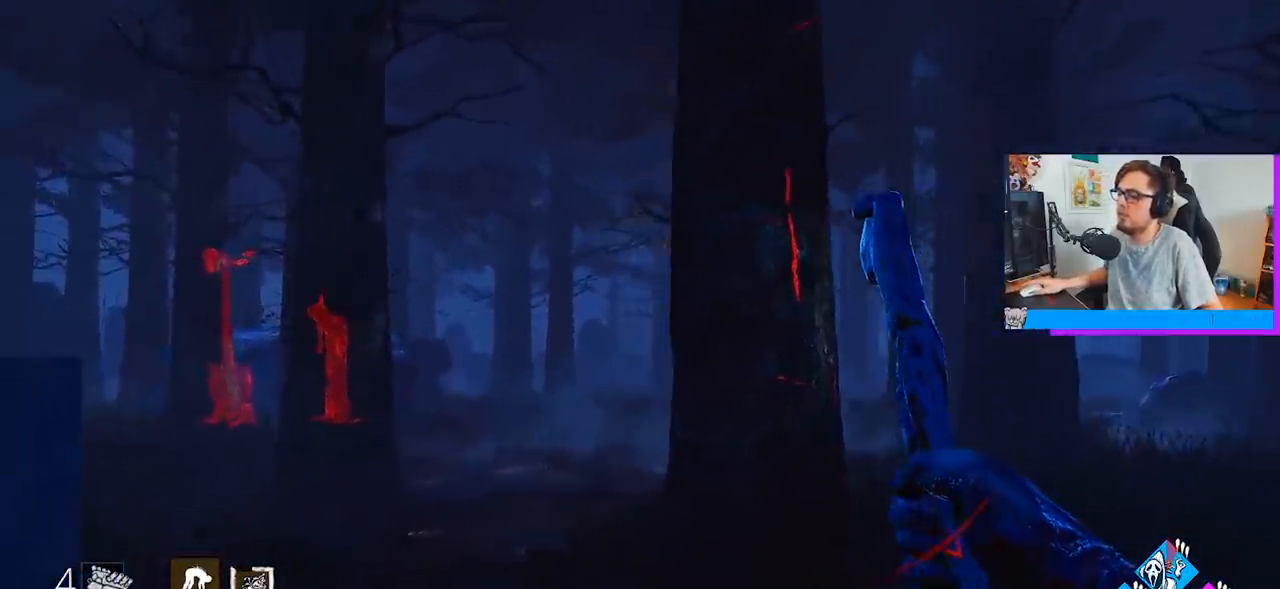
{"keys": ["w"], "mouse": [], "mouse_move": "up", "events": [[150, "s", "up"], [300, "w", "down"], [350, "a", "up"]]}
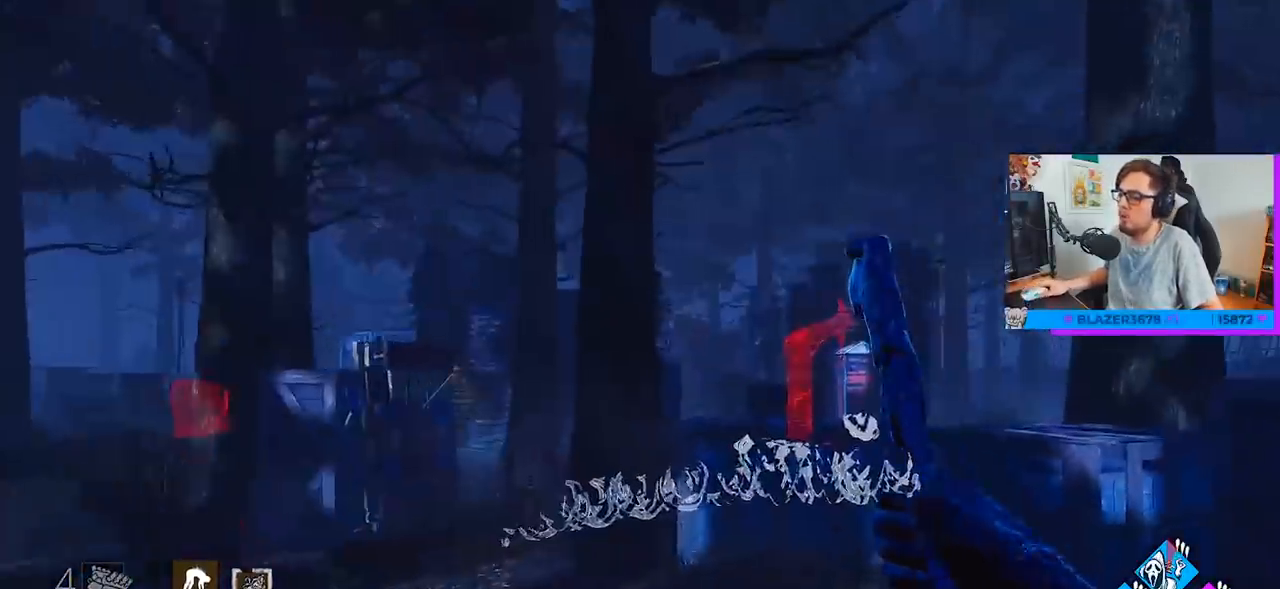
{"keys": ["w"], "mouse": [], "mouse_move": "still", "events": []}
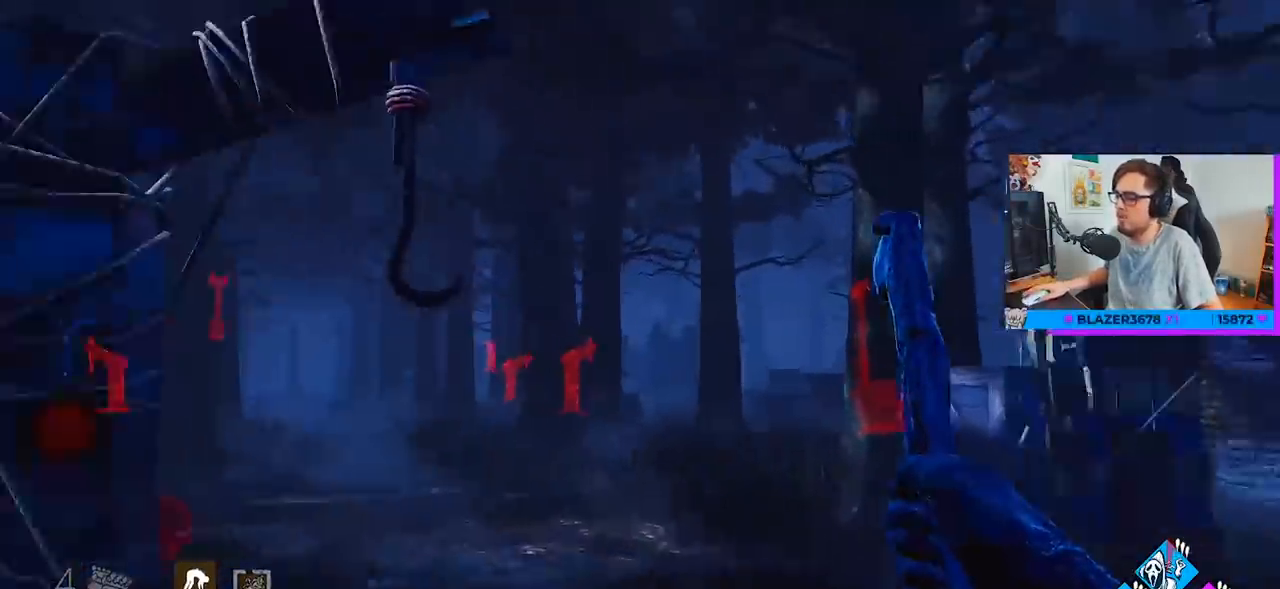
{"keys": ["d", "space", "w"], "mouse": [], "mouse_move": "up", "events": [[233, "d", "down"], [467, "space", "down"]]}
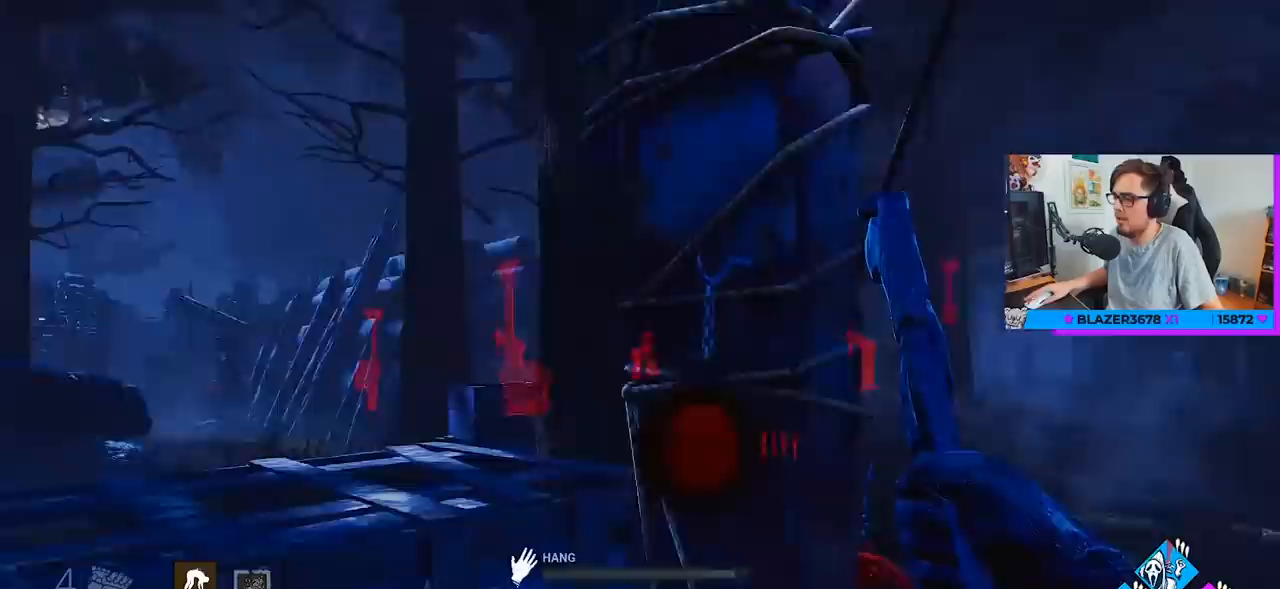
{"keys": ["d"], "mouse": [], "mouse_move": "up", "events": [[50, "space", "up"], [150, "space", "down"], [250, "space", "up"], [350, "space", "down"], [383, "space", "up"], [383, "w", "up"]]}
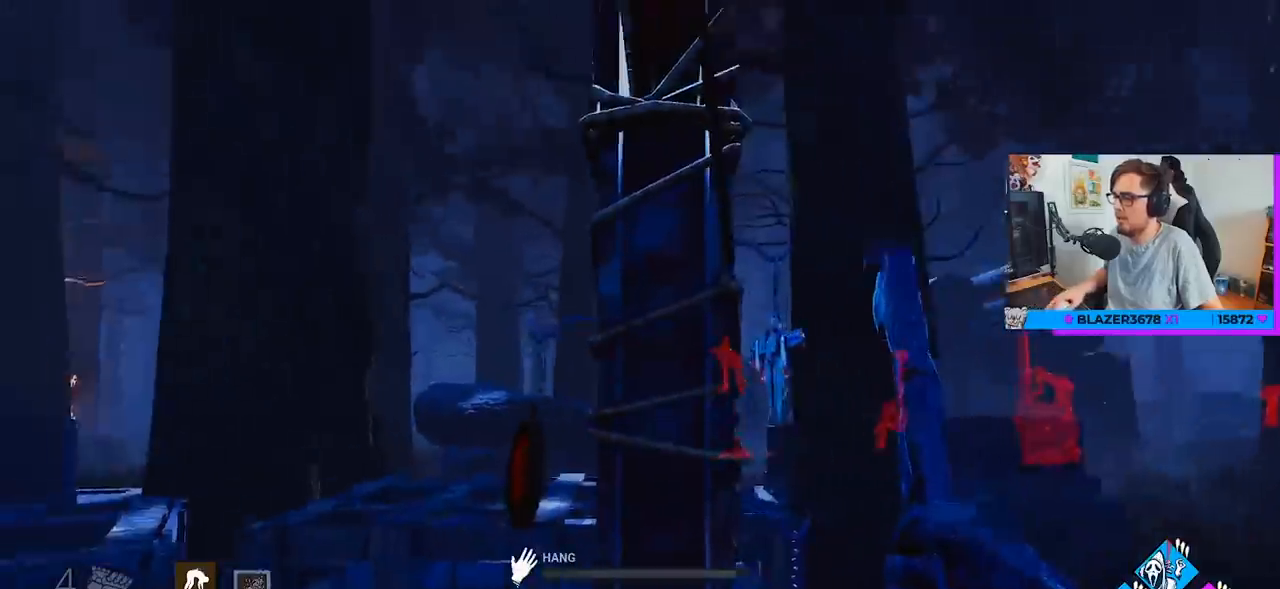
{"keys": ["d", "s"], "mouse": [], "mouse_move": "up-left", "events": [[33, "s", "down"]]}
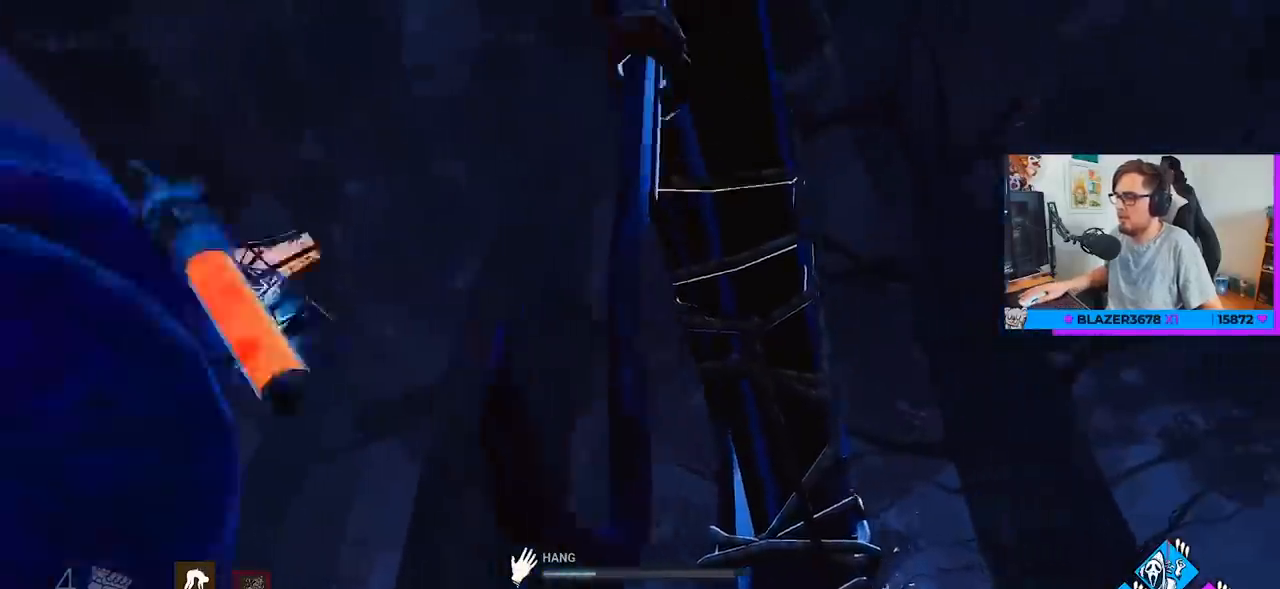
{"keys": ["d"], "mouse": [], "mouse_move": "still", "events": [[417, "s", "up"]]}
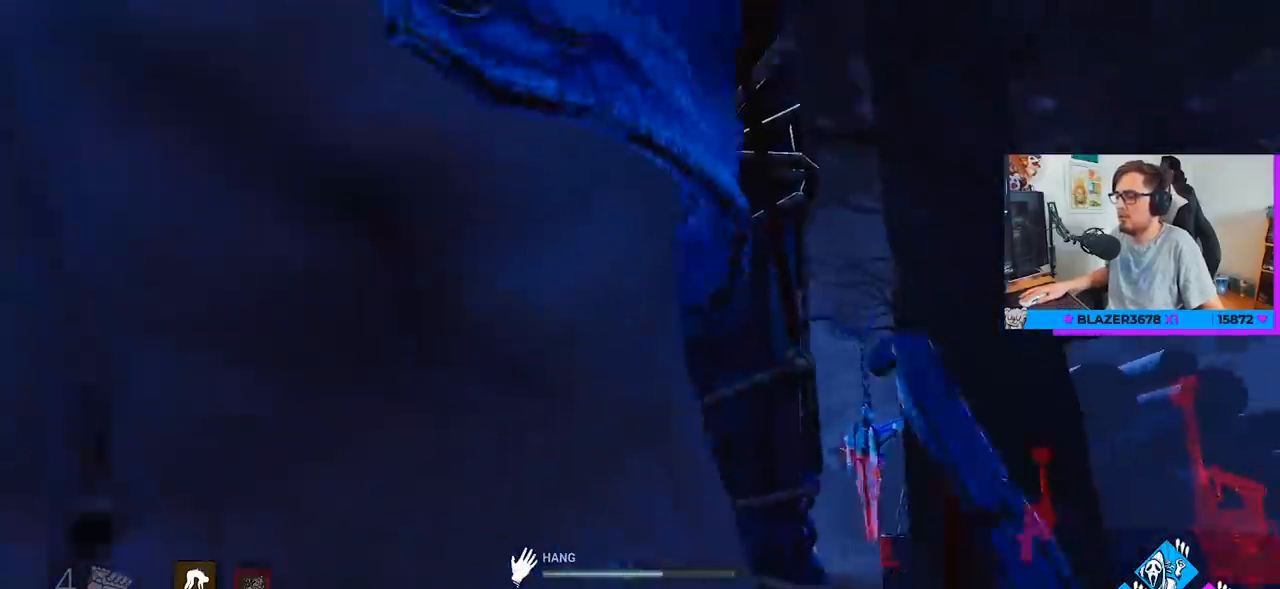
{"keys": ["d", "w"], "mouse": [], "mouse_move": "still", "events": [[17, "w", "down"]]}
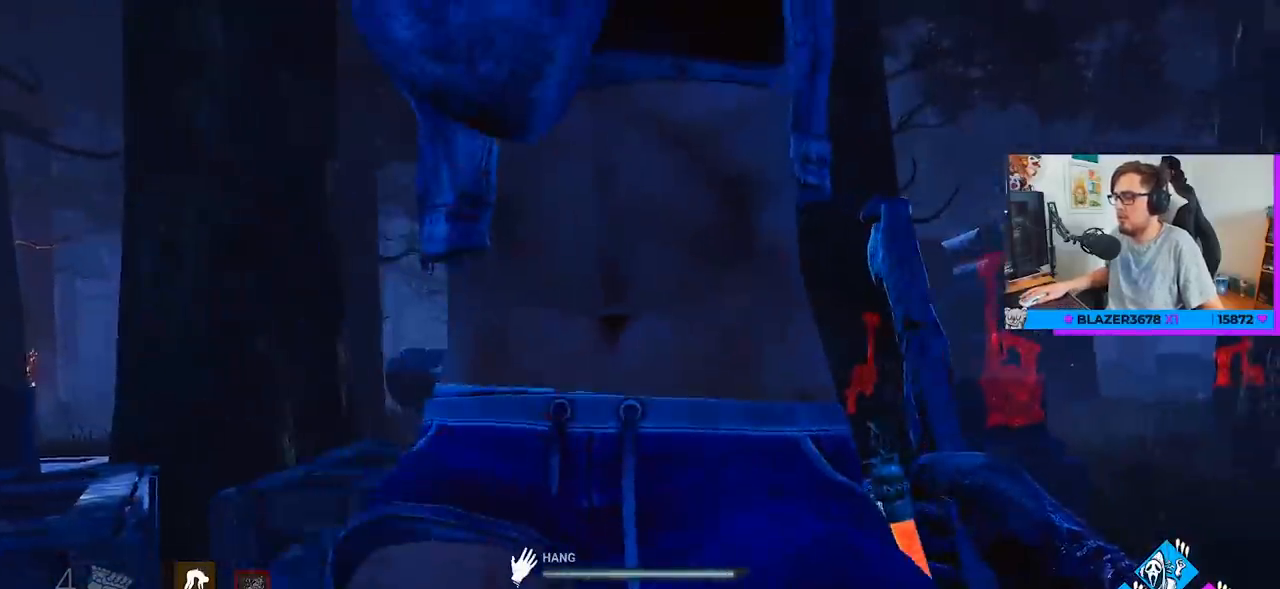
{"keys": ["w"], "mouse": [], "mouse_move": "still", "events": [[267, "d", "up"]]}
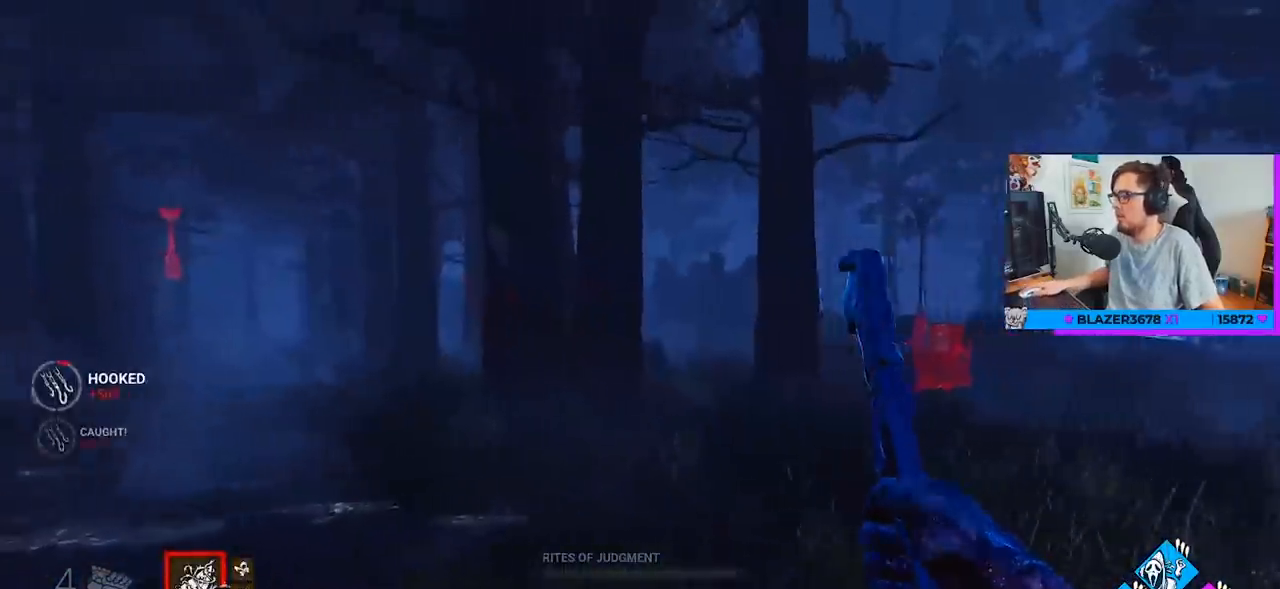
{"keys": ["w"], "mouse": [], "mouse_move": "still", "events": []}
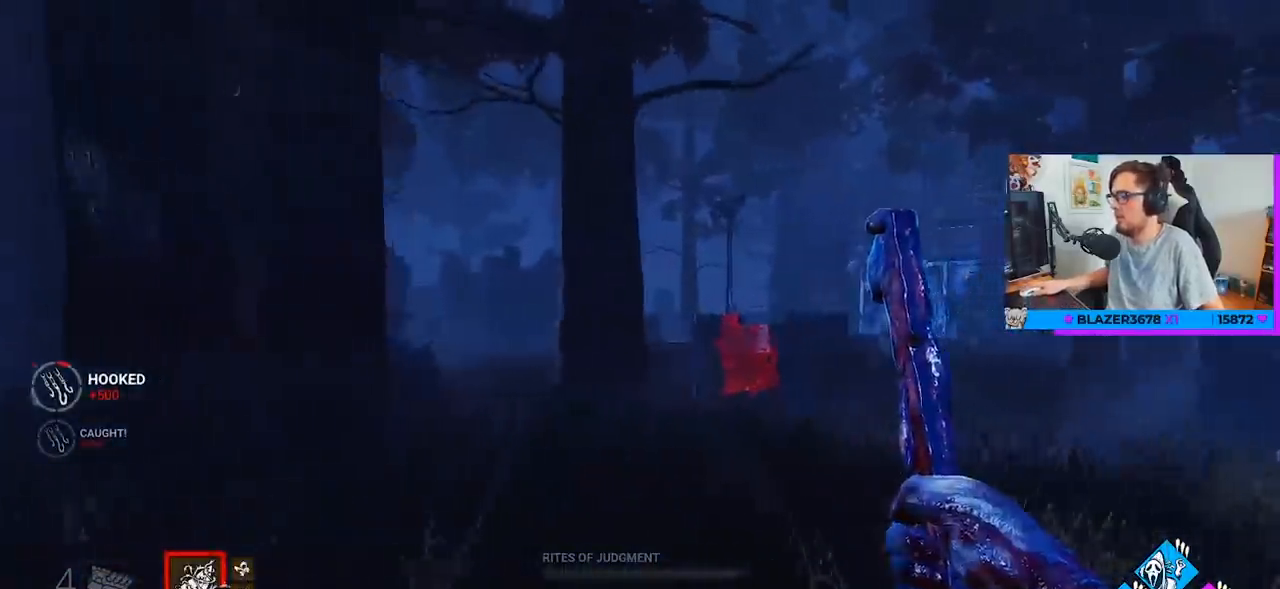
{"keys": ["w"], "mouse": ["right"], "mouse_move": "still", "events": [[100, "d", "down"], [250, "mouse_right", "down"], [300, "d", "up"]]}
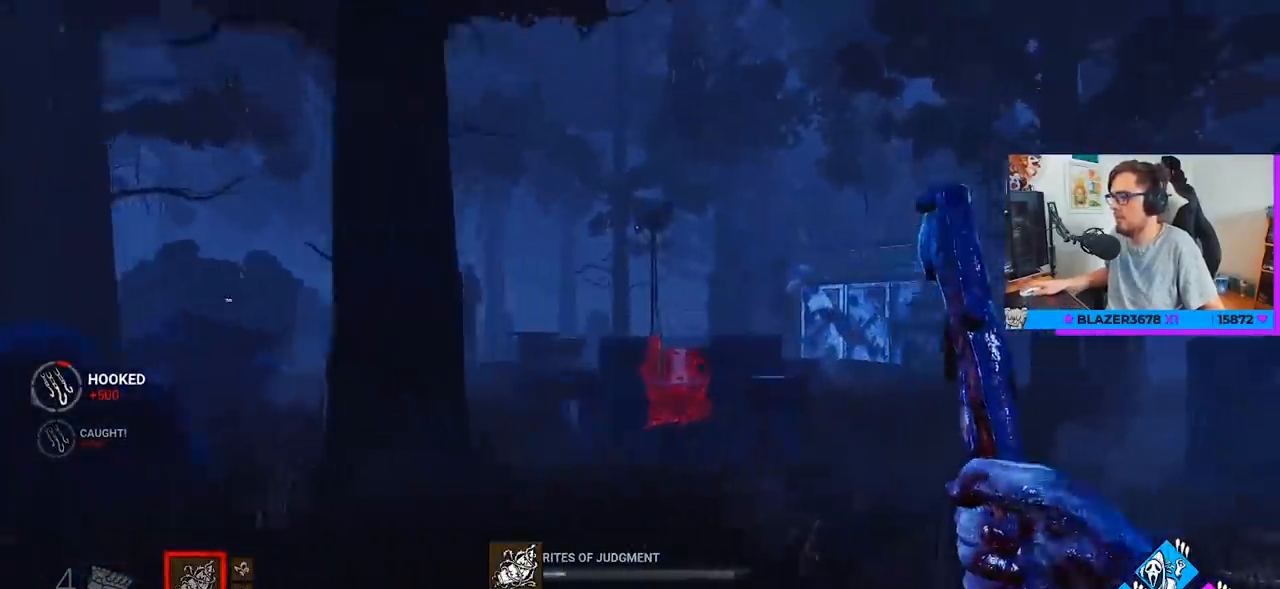
{"keys": ["w"], "mouse": ["right"], "mouse_move": "still", "events": [[317, "a", "down"], [450, "a", "up"]]}
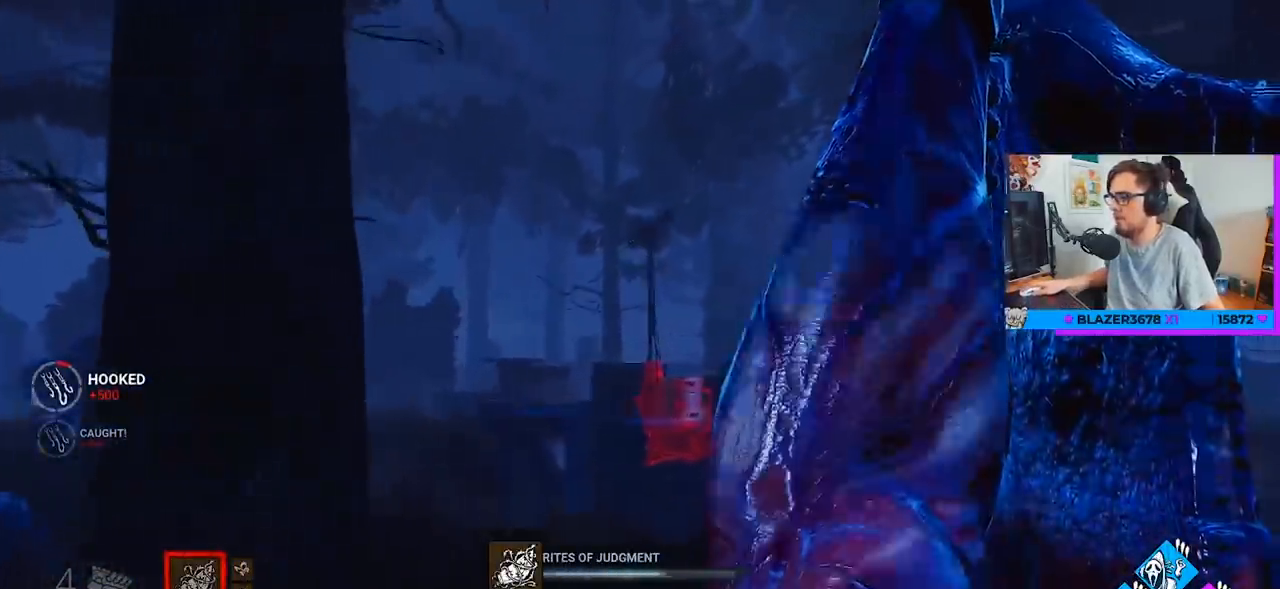
{"keys": ["w"], "mouse": ["right"], "mouse_move": "still", "events": []}
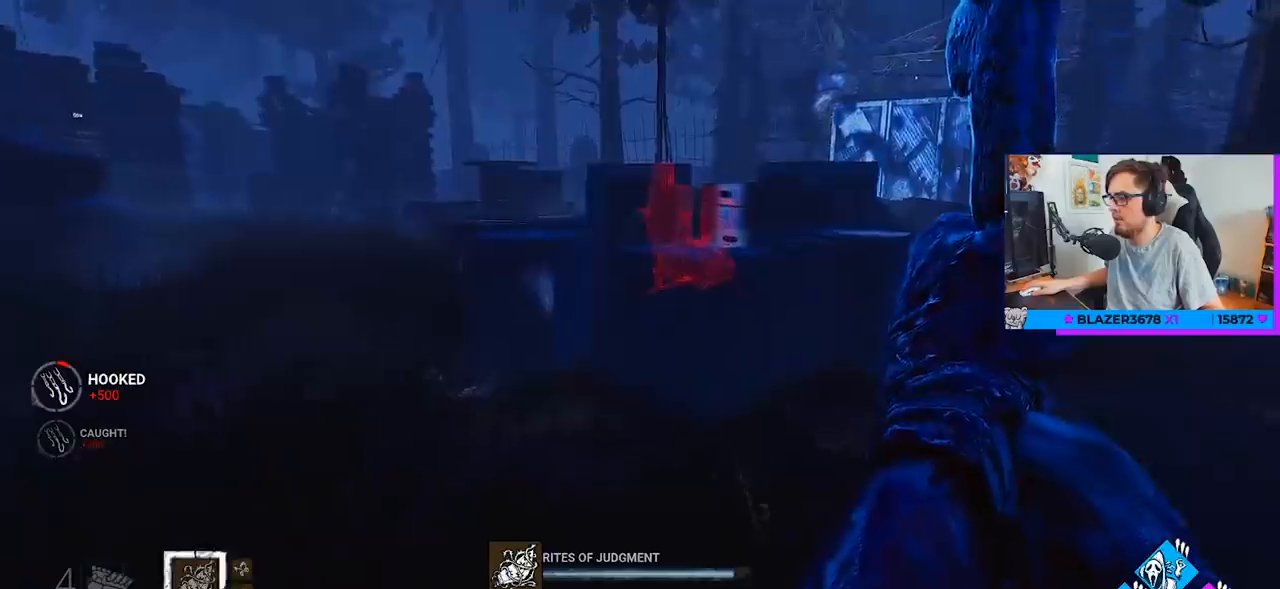
{"keys": ["w"], "mouse": ["right"], "mouse_move": "still", "events": []}
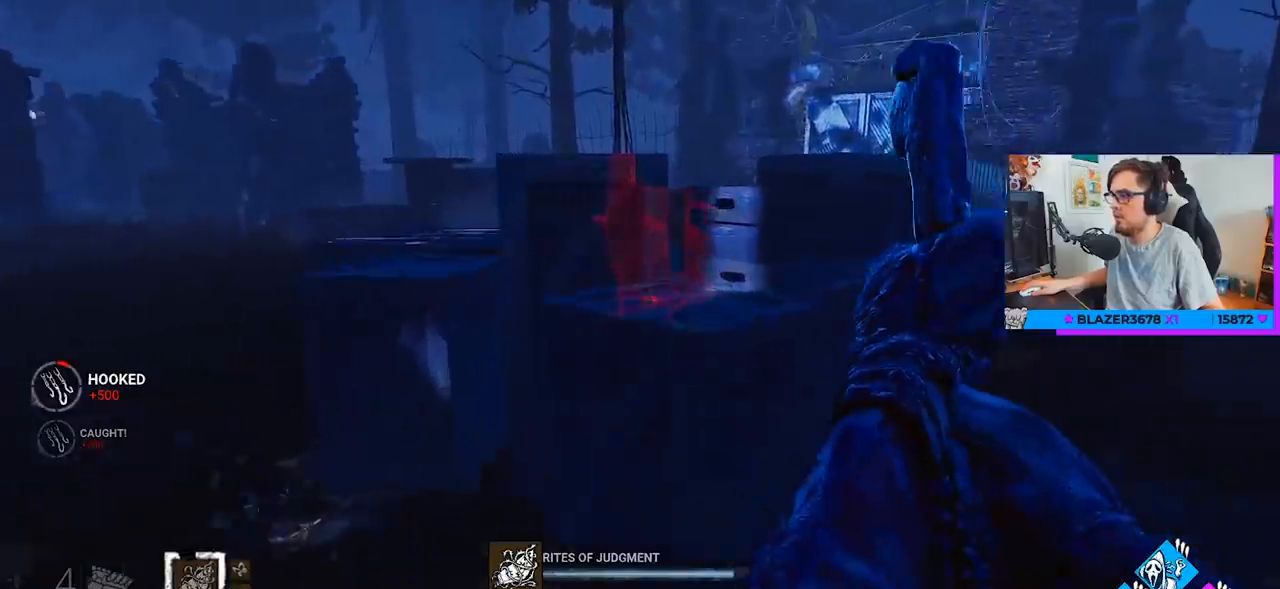
{"keys": ["w"], "mouse": ["right"], "mouse_move": "still", "events": [[400, "mouse_left", "down"], [500, "mouse_left", "up"]]}
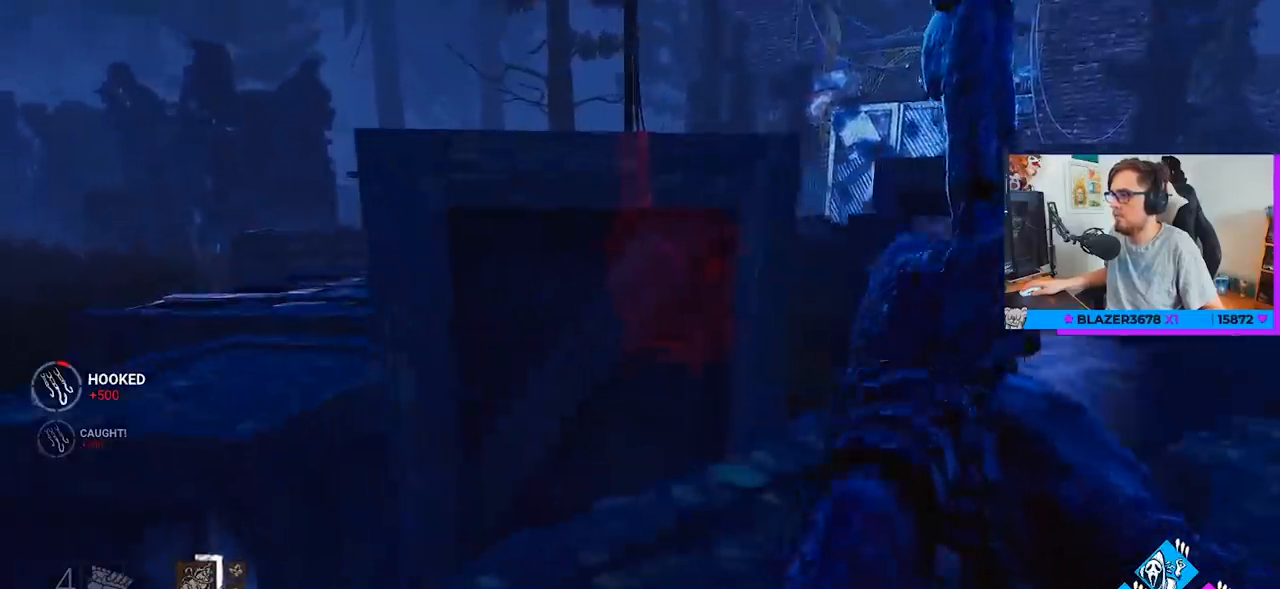
{"keys": ["a", "w"], "mouse": ["right"], "mouse_move": "still", "events": [[100, "a", "down"]]}
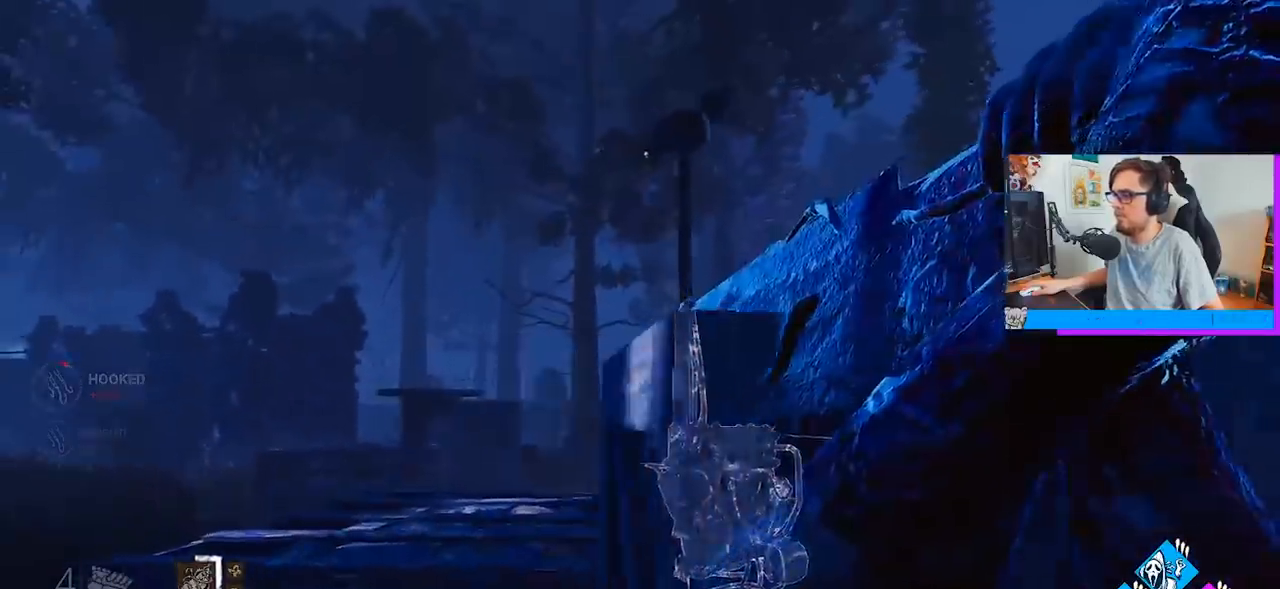
{"keys": ["a"], "mouse": ["right"], "mouse_move": "right", "events": [[350, "w", "up"]]}